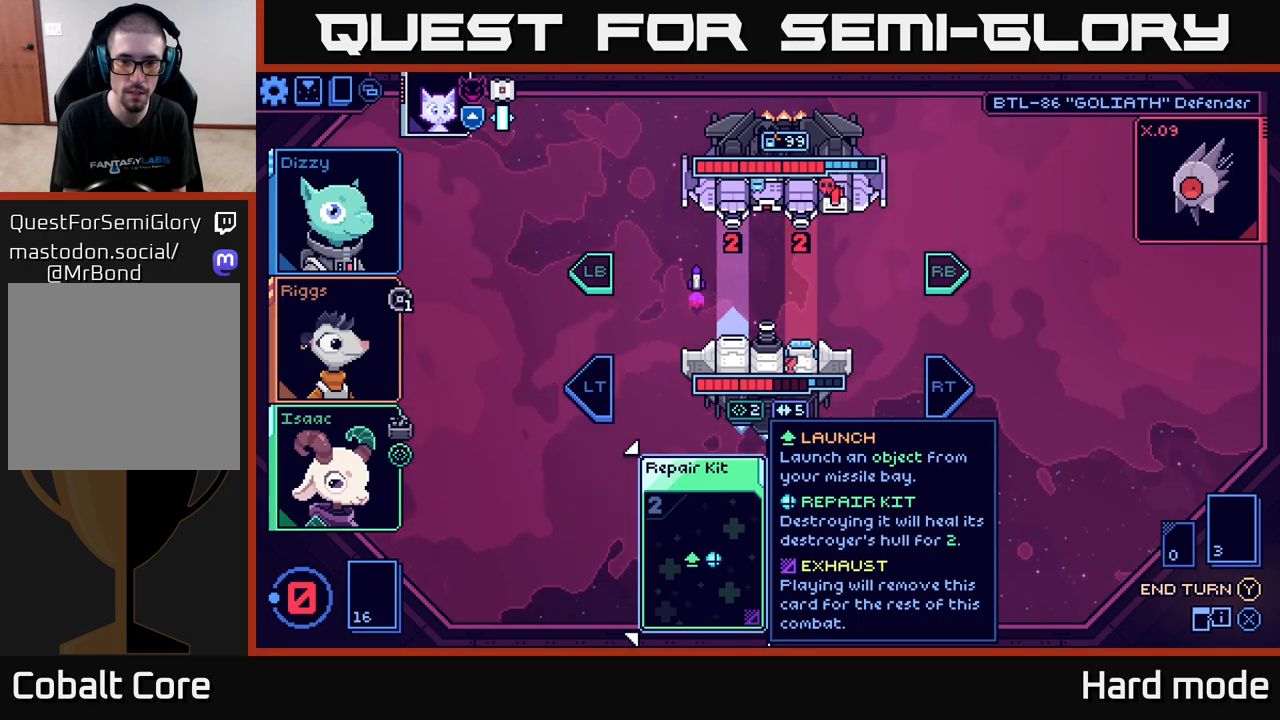
Gameplay with a controller (Xbox layout); each line is a JSON object with the inputs held at the frame after it. "events" lists button and stick changes between this image and that frame as [ms after this image, input, new state], when the widget could be followed in between.
{"buttons": [], "left_stick": "center", "right_stick": "center", "events": []}
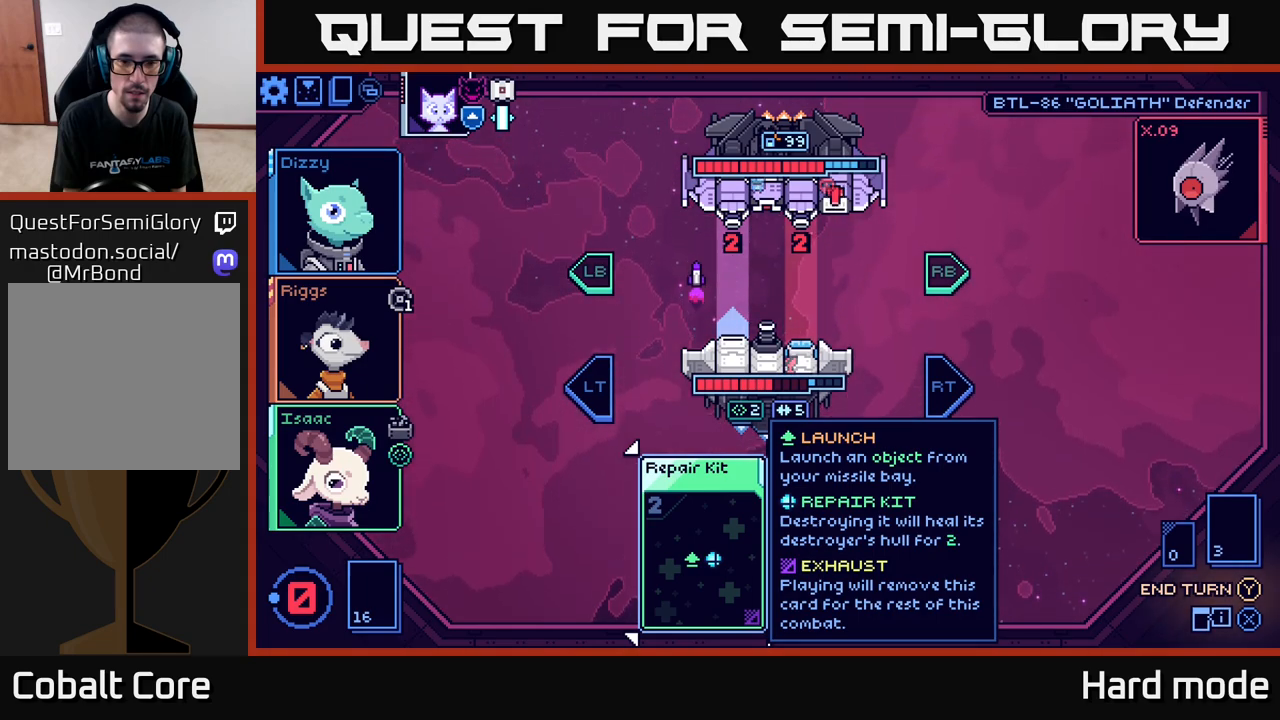
{"buttons": [], "left_stick": "right", "right_stick": "center", "events": [[467, "left_stick", "right"]]}
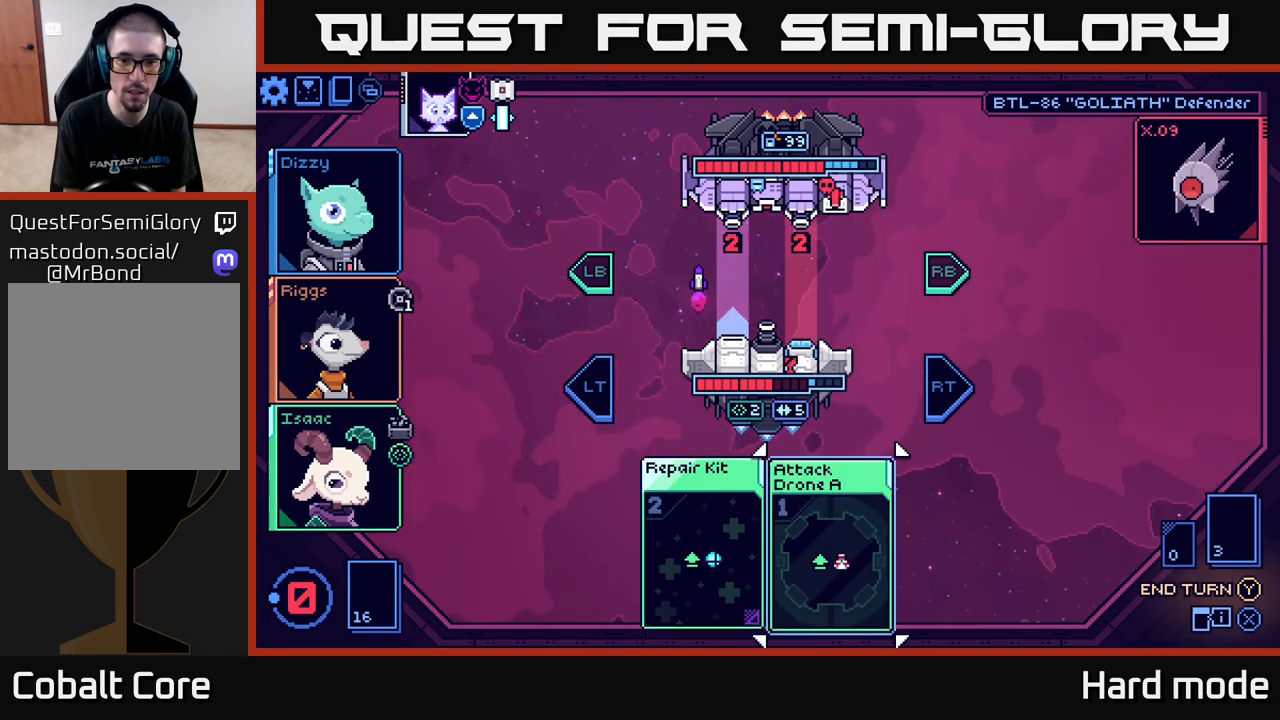
{"buttons": [], "left_stick": "right", "right_stick": "center", "events": [[133, "left_stick", "center"], [383, "left_stick", "right"]]}
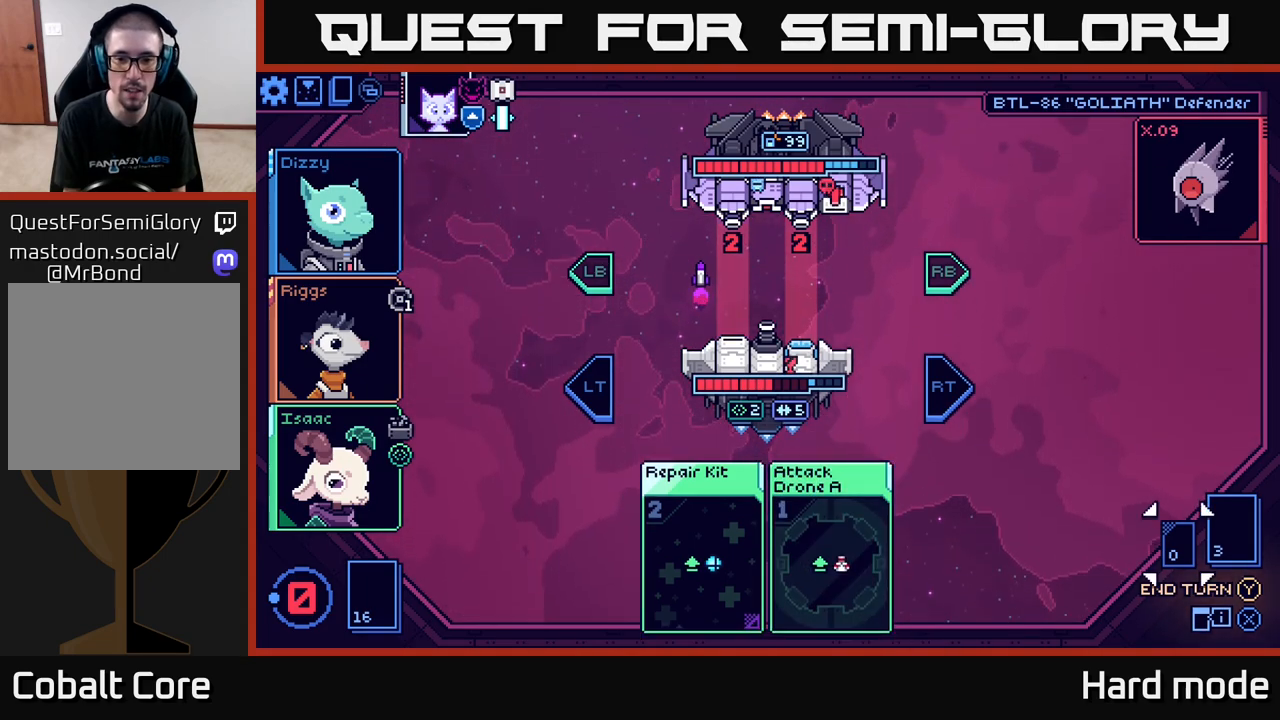
{"buttons": [], "left_stick": "center", "right_stick": "center", "events": [[33, "left_stick", "center"], [100, "left_stick", "left"], [267, "left_stick", "center"]]}
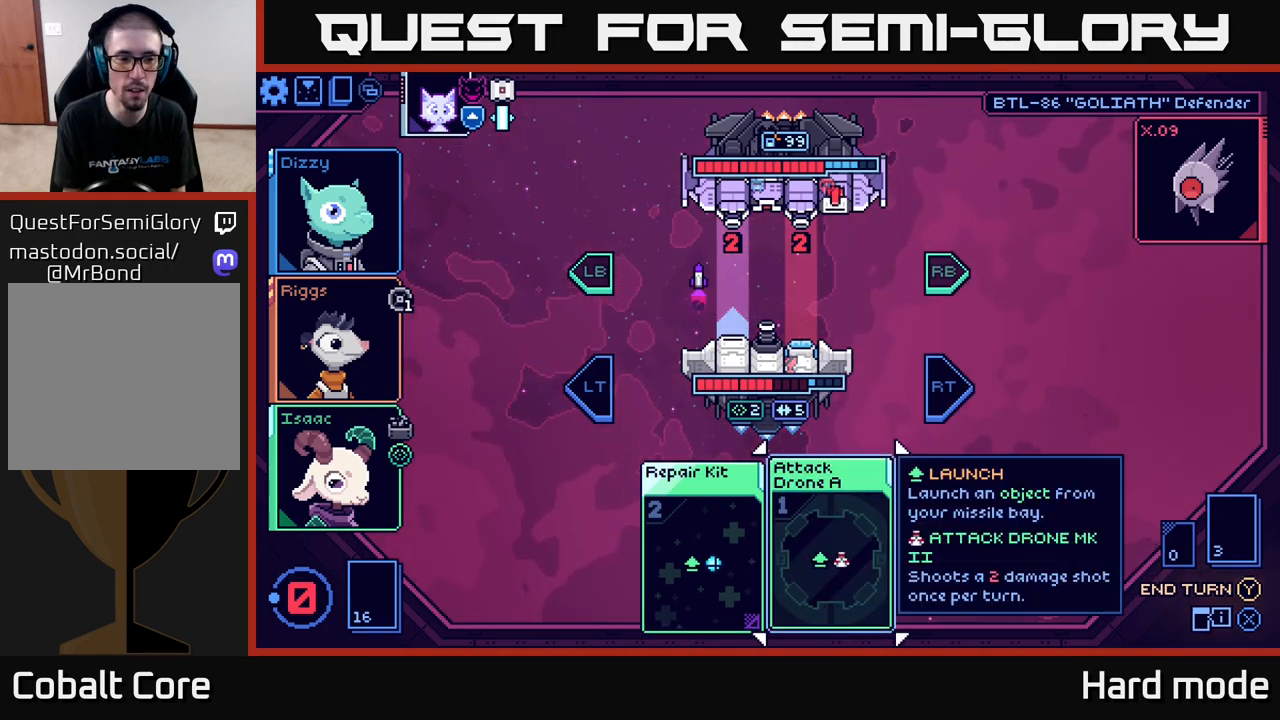
{"buttons": [], "left_stick": "center", "right_stick": "center", "events": []}
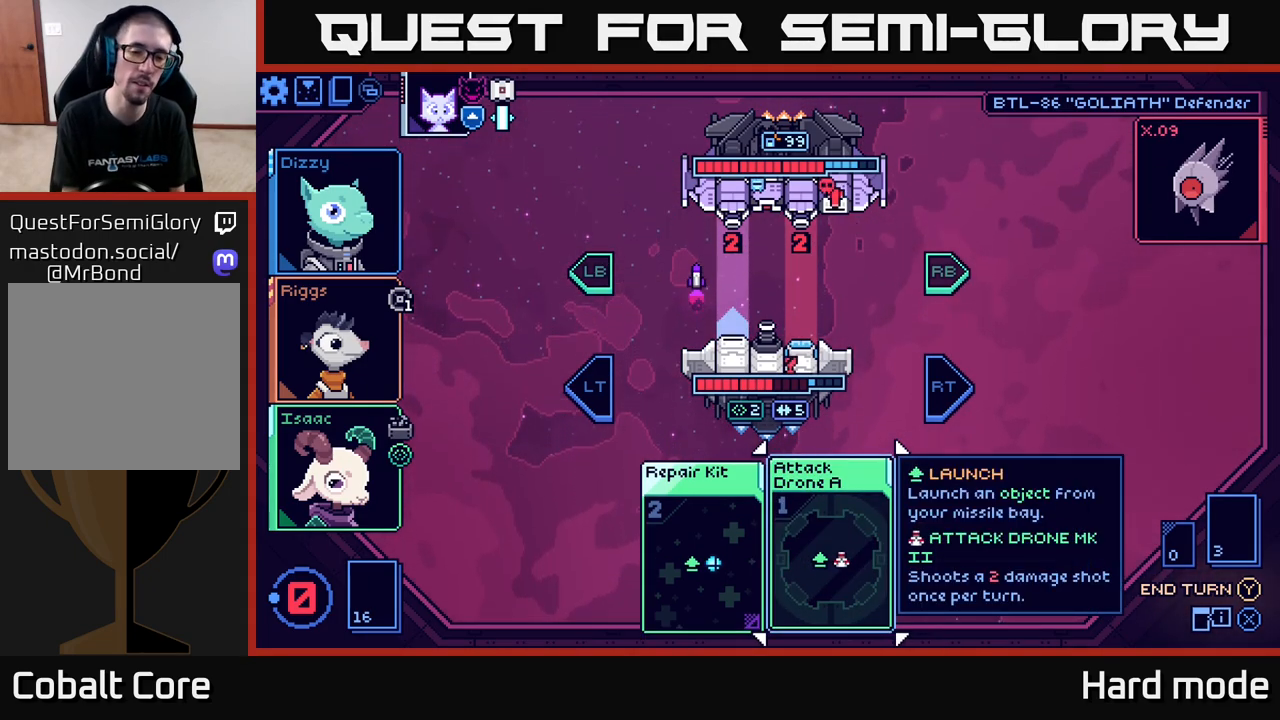
{"buttons": [], "left_stick": "up-left", "right_stick": "center", "events": [[383, "left_stick", "up"], [433, "left_stick", "up-left"]]}
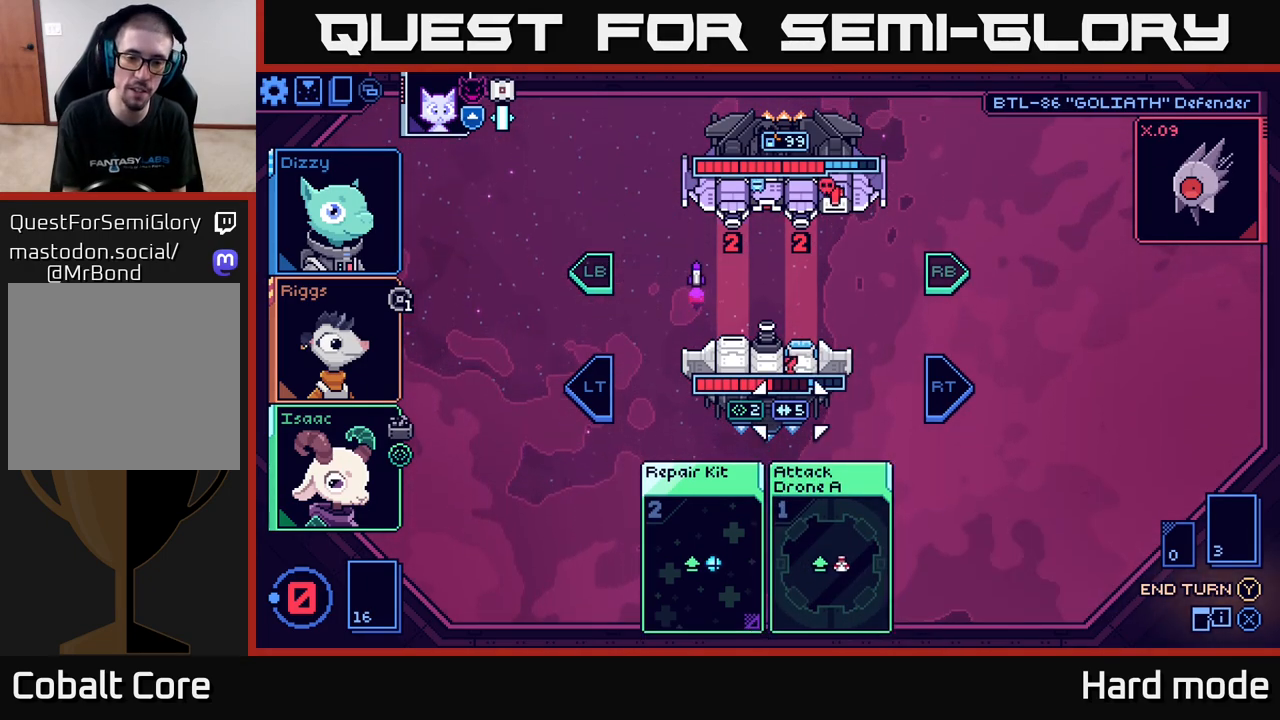
{"buttons": [], "left_stick": "right", "right_stick": "center", "events": [[33, "left_stick", "center"], [333, "left_stick", "right"]]}
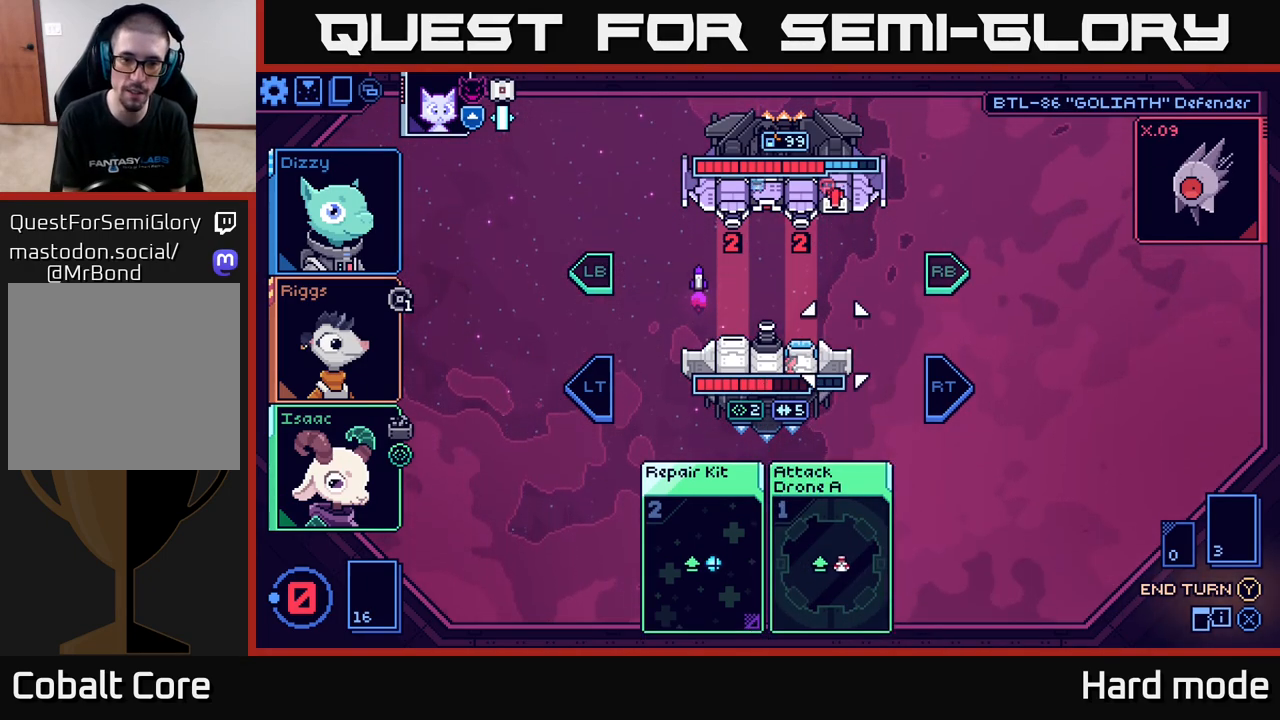
{"buttons": [], "left_stick": "down-left", "right_stick": "center", "events": [[33, "left_stick", "center"], [333, "left_stick", "down-left"]]}
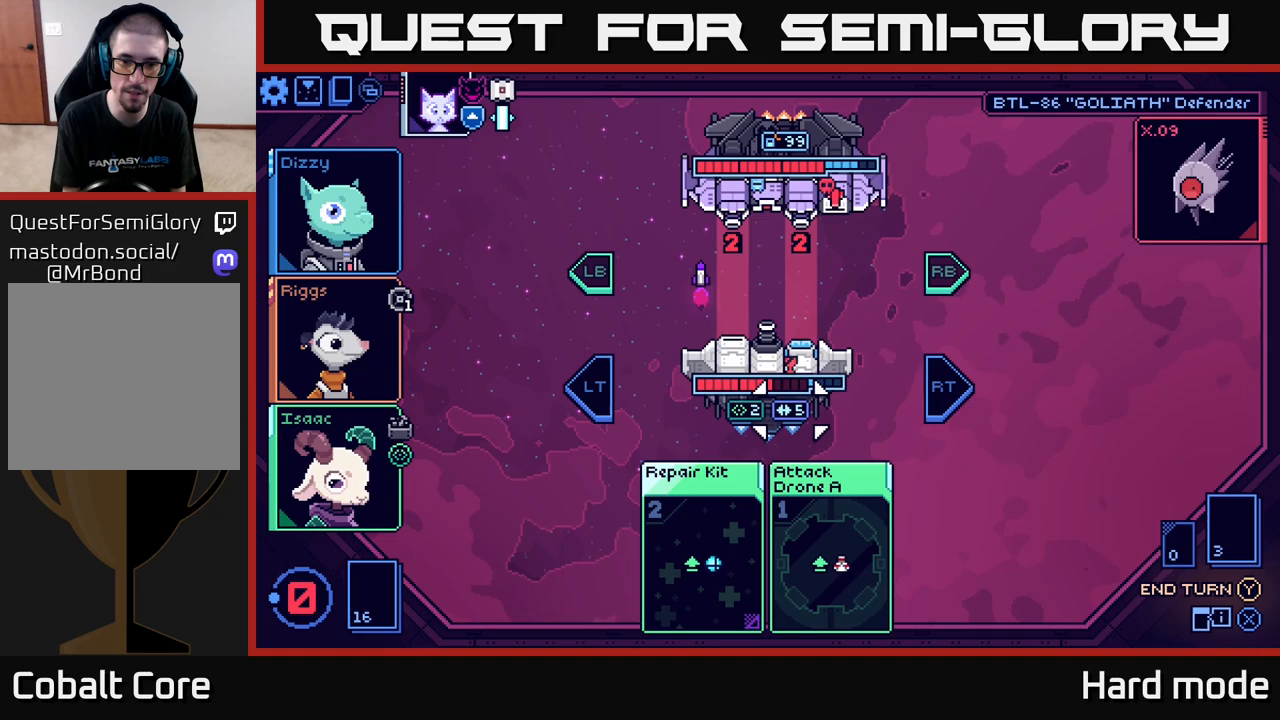
{"buttons": [], "left_stick": "center", "right_stick": "center", "events": [[50, "left_stick", "center"]]}
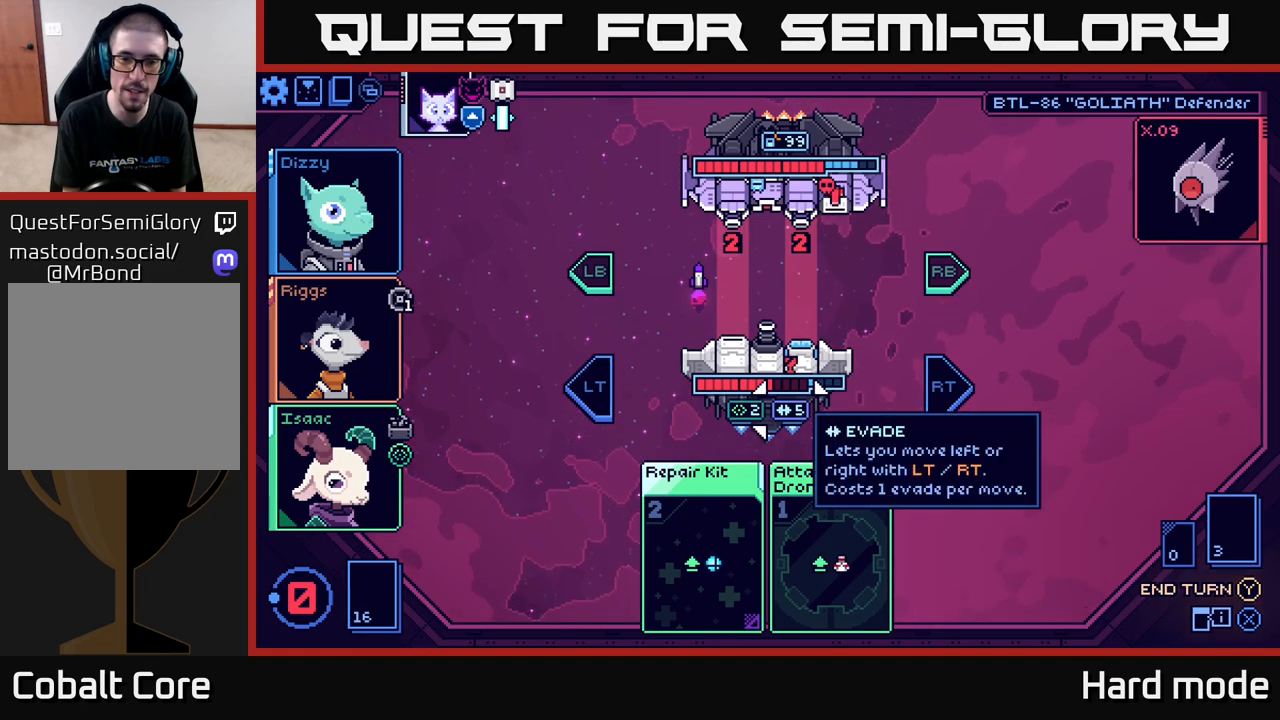
{"buttons": [], "left_stick": "center", "right_stick": "center", "events": []}
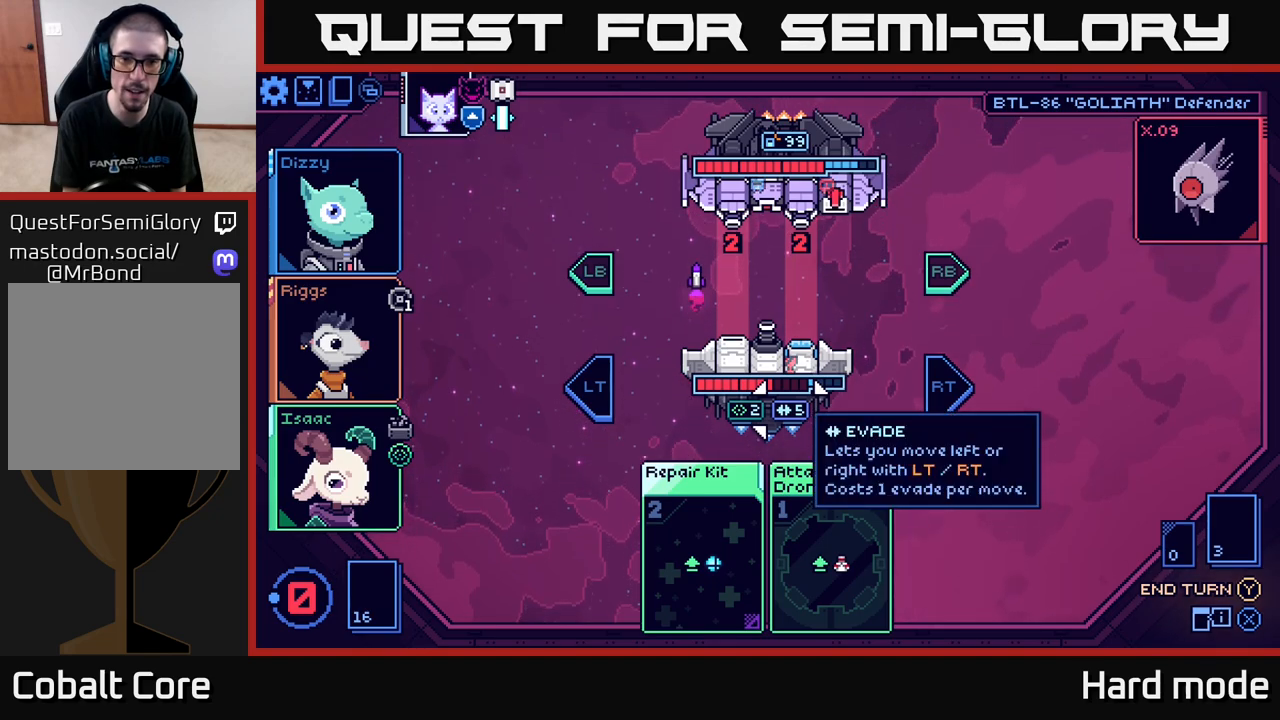
{"buttons": [], "left_stick": "center", "right_stick": "center", "events": []}
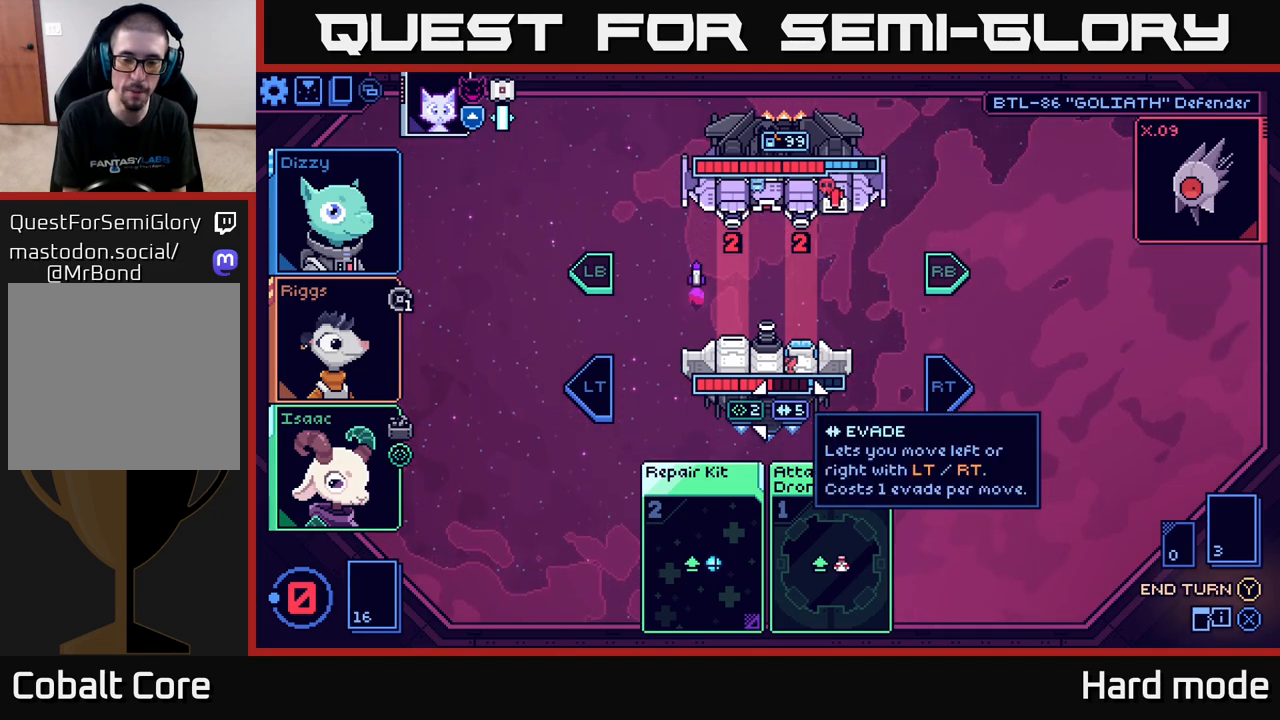
{"buttons": [], "left_stick": "center", "right_stick": "center", "events": []}
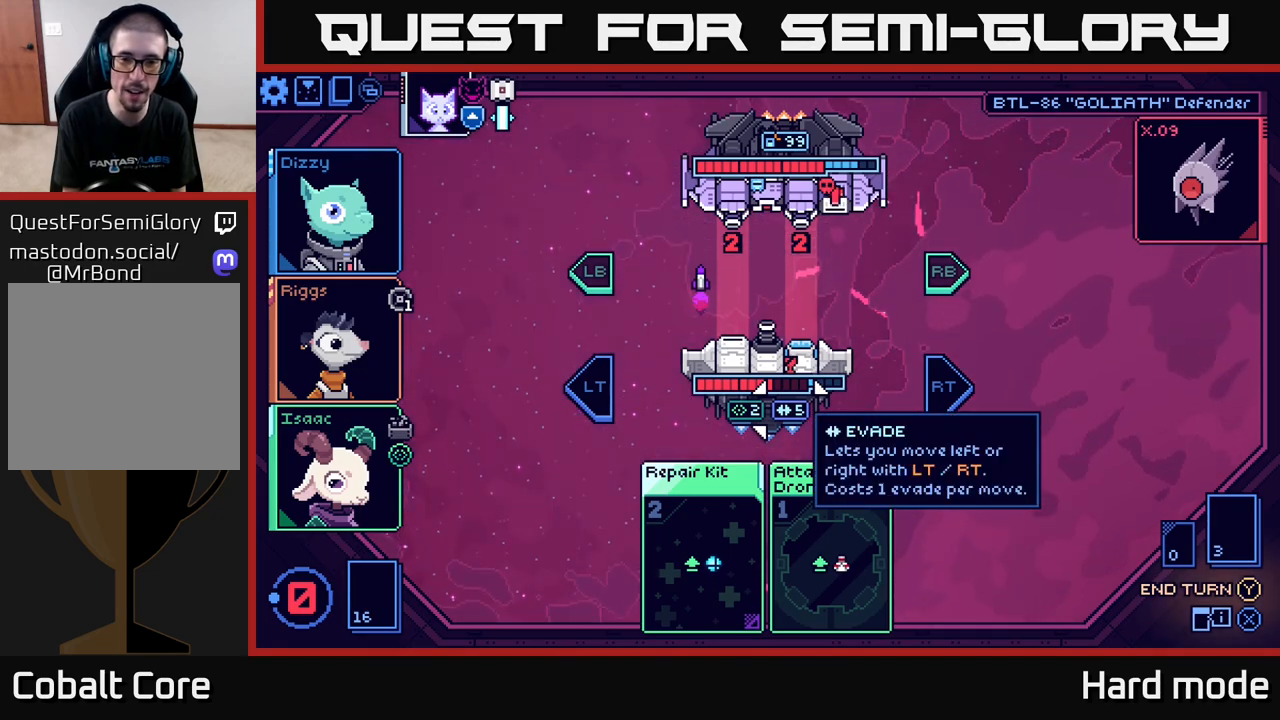
{"buttons": [], "left_stick": "center", "right_stick": "center", "events": []}
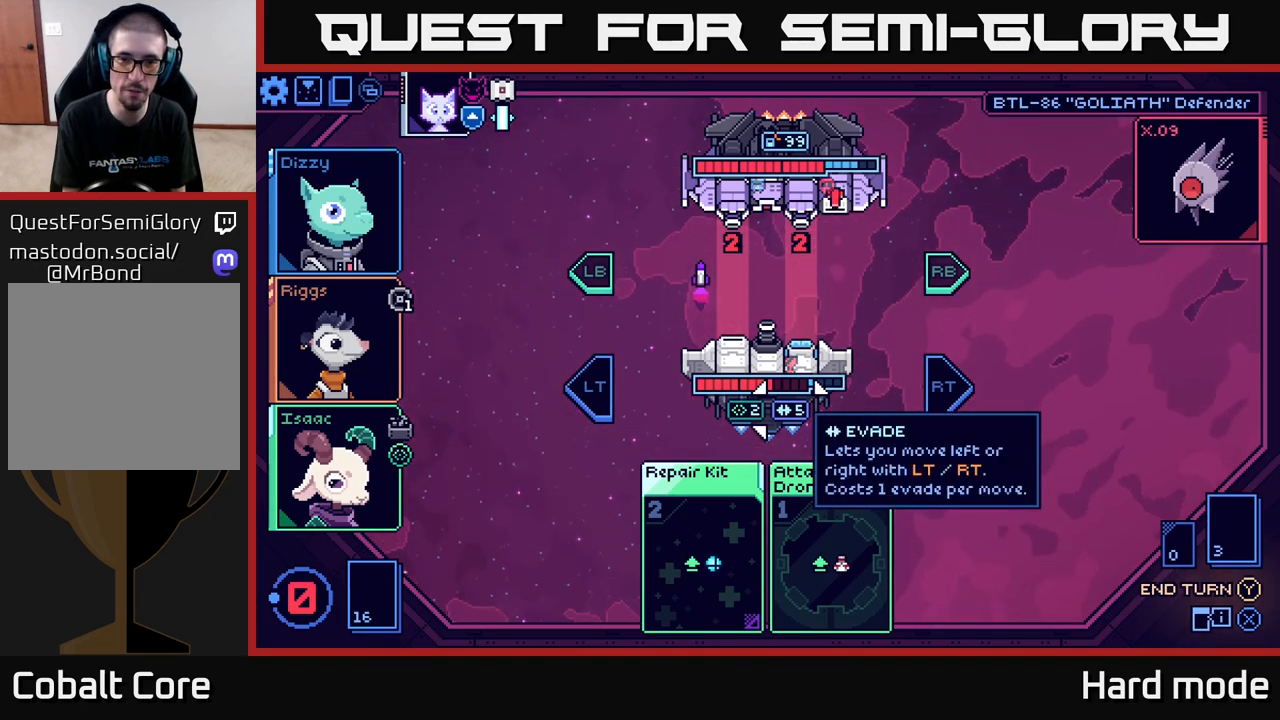
{"buttons": [], "left_stick": "center", "right_stick": "center", "events": []}
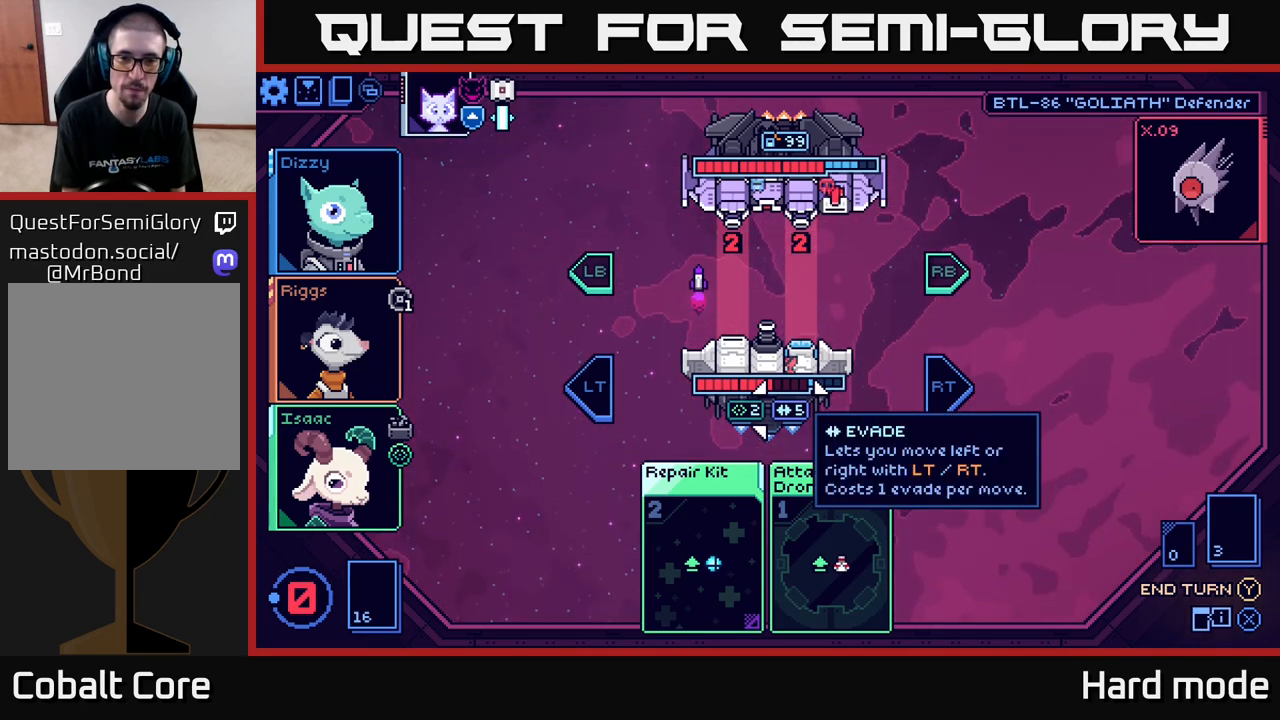
{"buttons": [], "left_stick": "center", "right_stick": "center", "events": []}
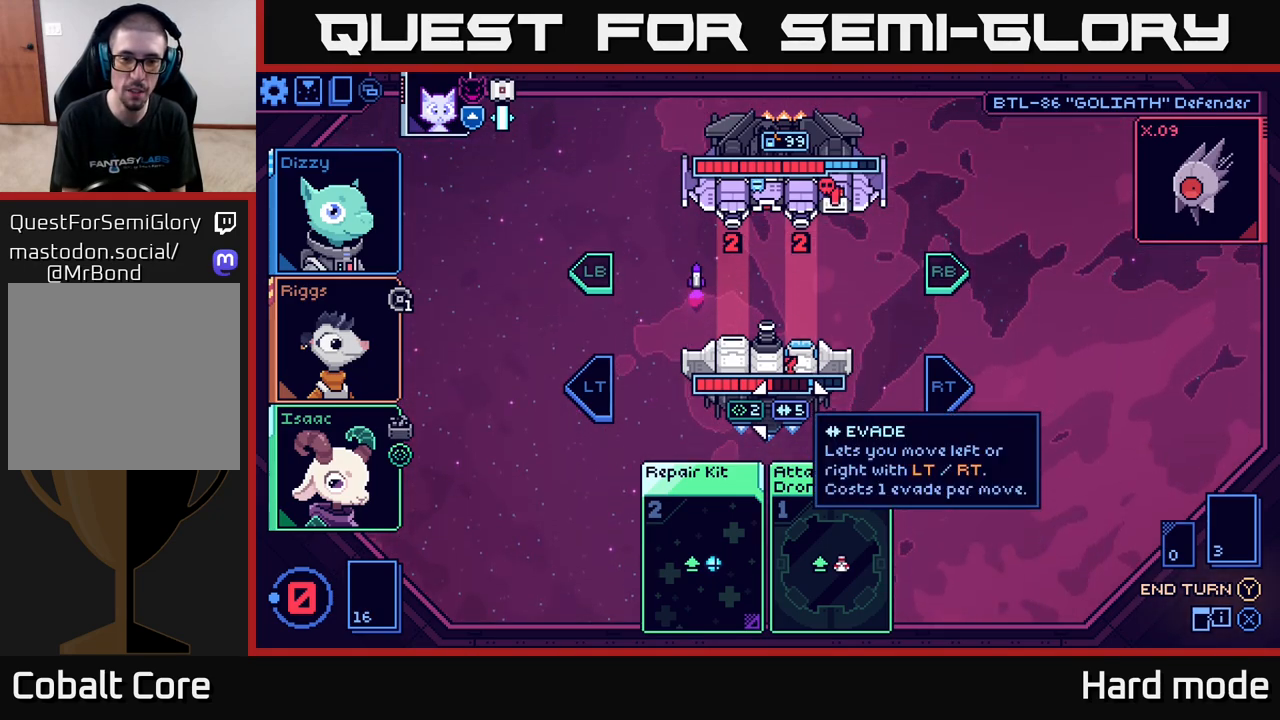
{"buttons": [], "left_stick": "center", "right_stick": "center", "events": []}
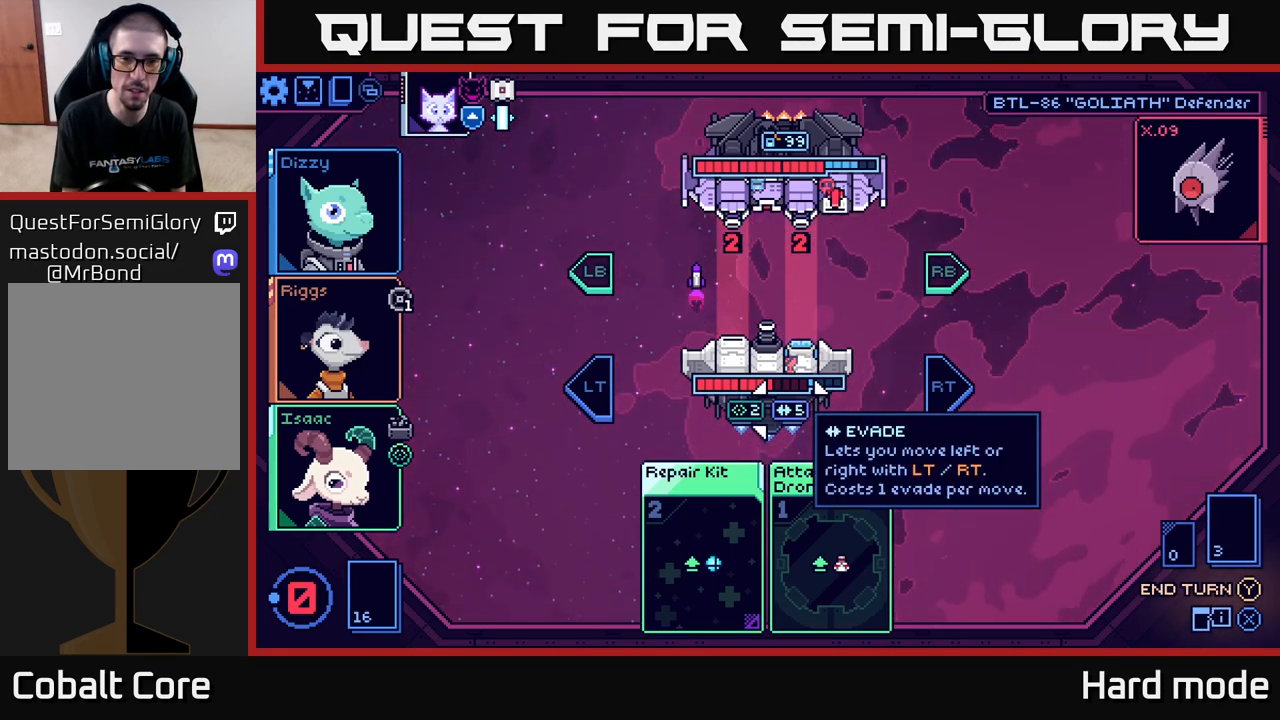
{"buttons": [], "left_stick": "center", "right_stick": "center", "events": []}
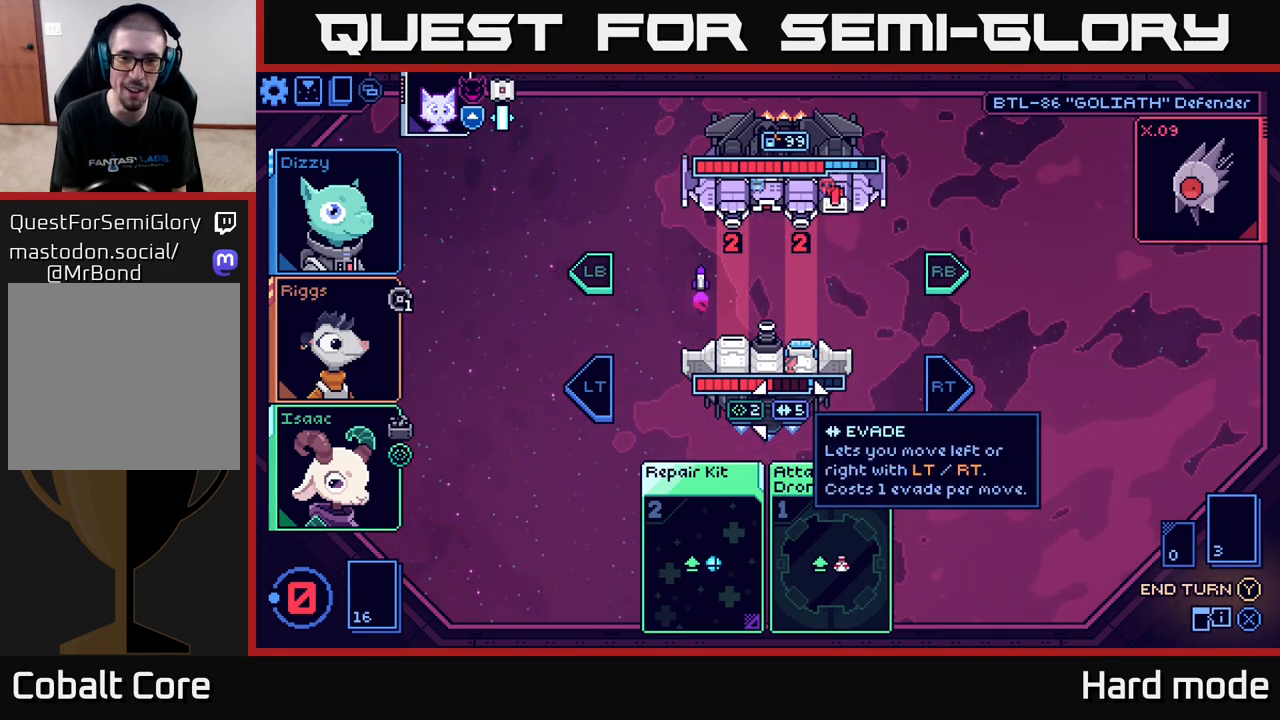
{"buttons": [], "left_stick": "center", "right_stick": "center", "events": []}
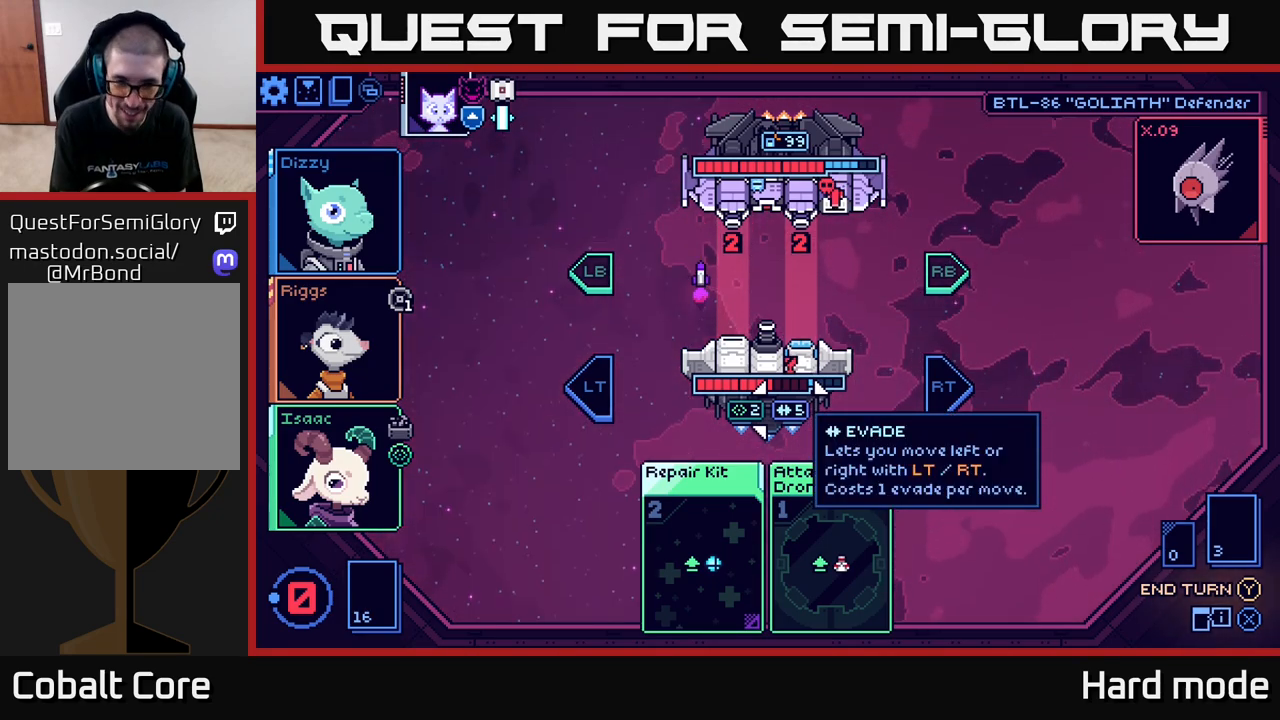
{"buttons": [], "left_stick": "center", "right_stick": "center", "events": []}
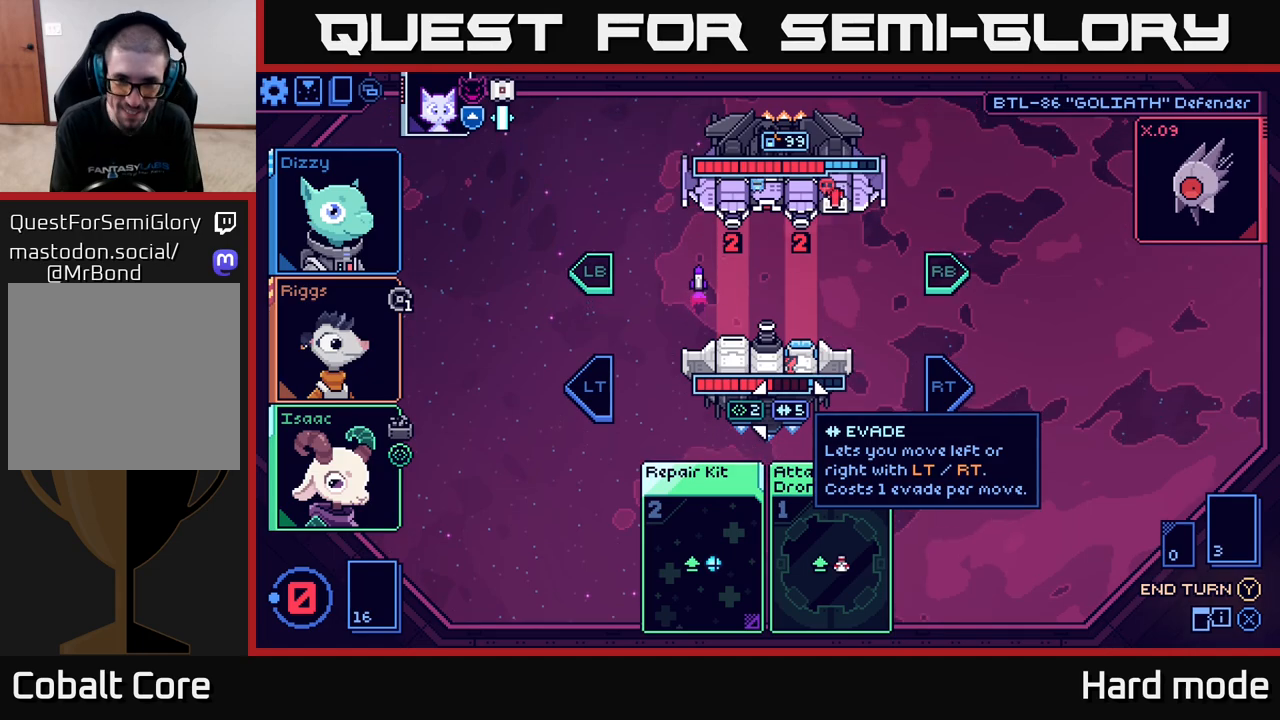
{"buttons": [], "left_stick": "center", "right_stick": "center", "events": [[17, "left_stick", "right"], [200, "left_stick", "center"]]}
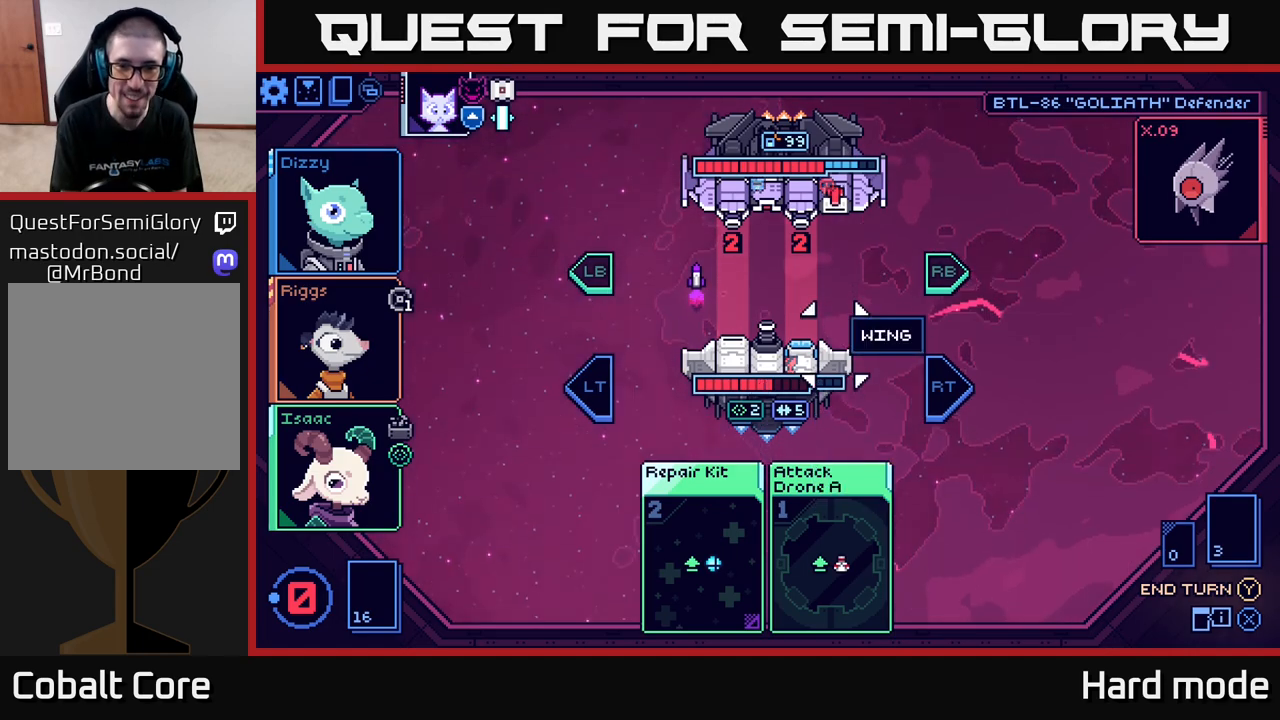
{"buttons": [], "left_stick": "center", "right_stick": "center", "events": [[317, "left_stick", "up-left"], [467, "left_stick", "center"]]}
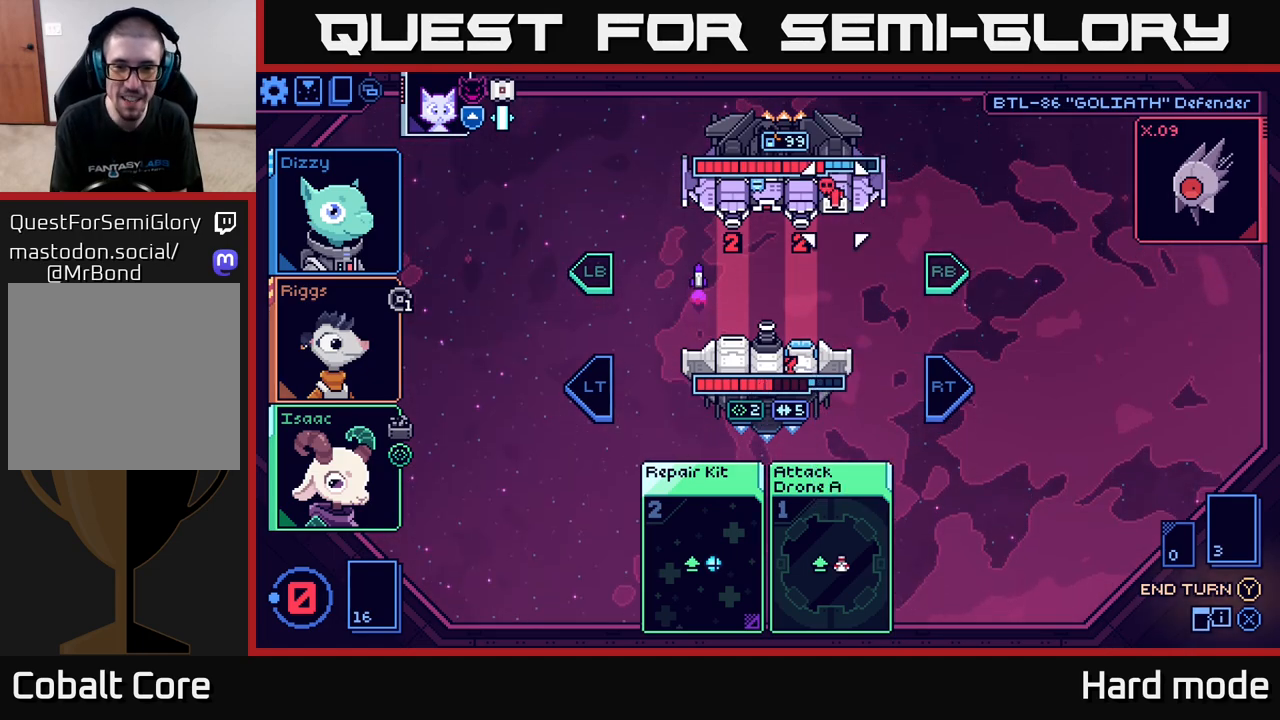
{"buttons": [], "left_stick": "center", "right_stick": "center", "events": []}
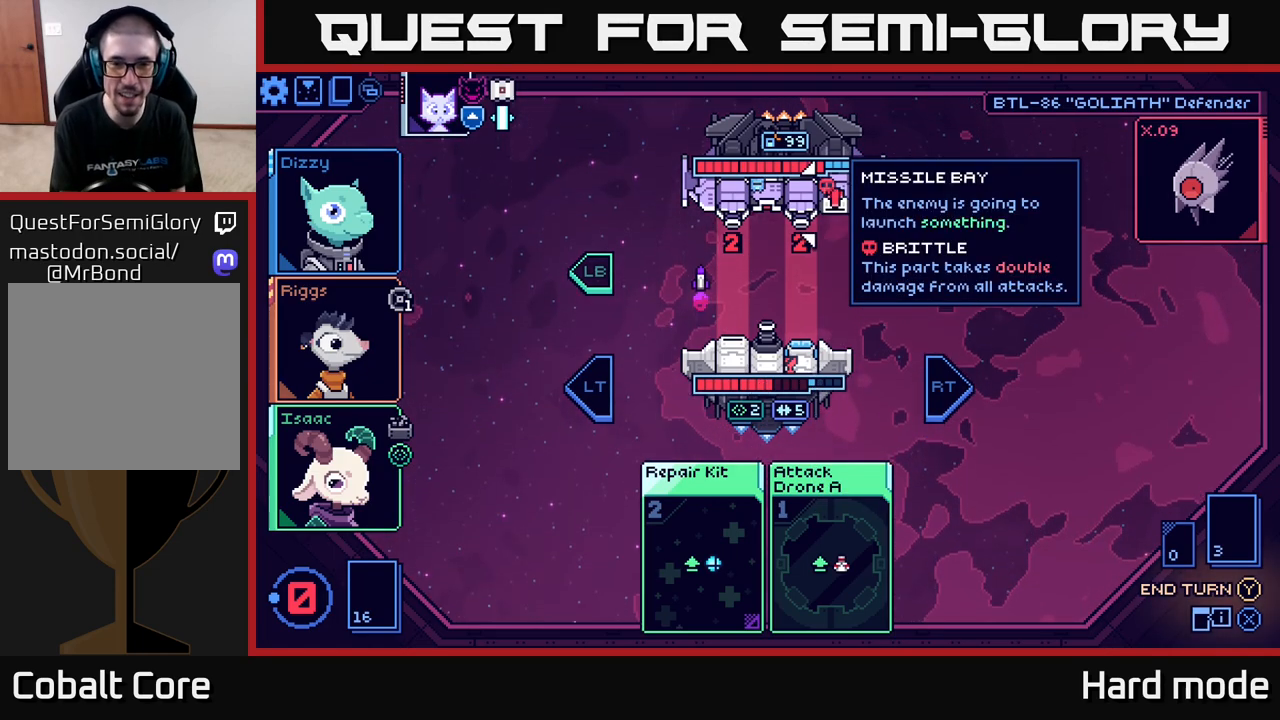
{"buttons": [], "left_stick": "center", "right_stick": "center", "events": [[100, "left_stick", "right"], [283, "left_stick", "center"]]}
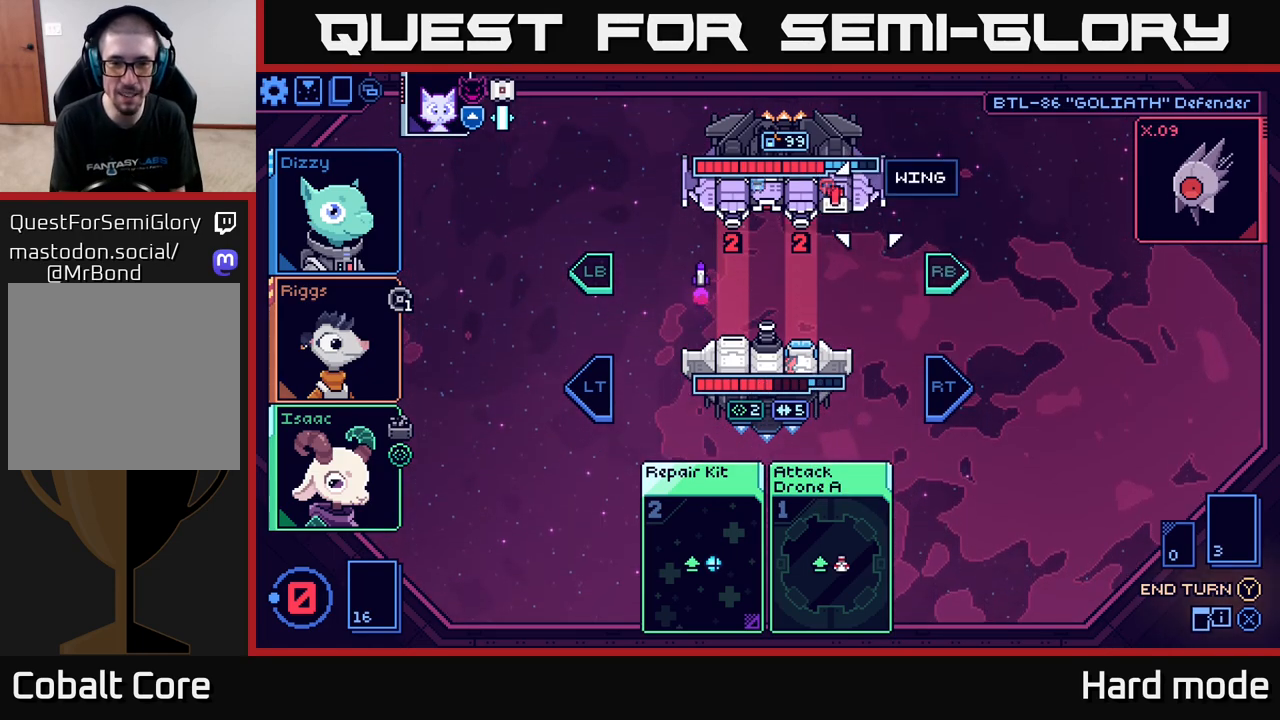
{"buttons": [], "left_stick": "center", "right_stick": "center", "events": []}
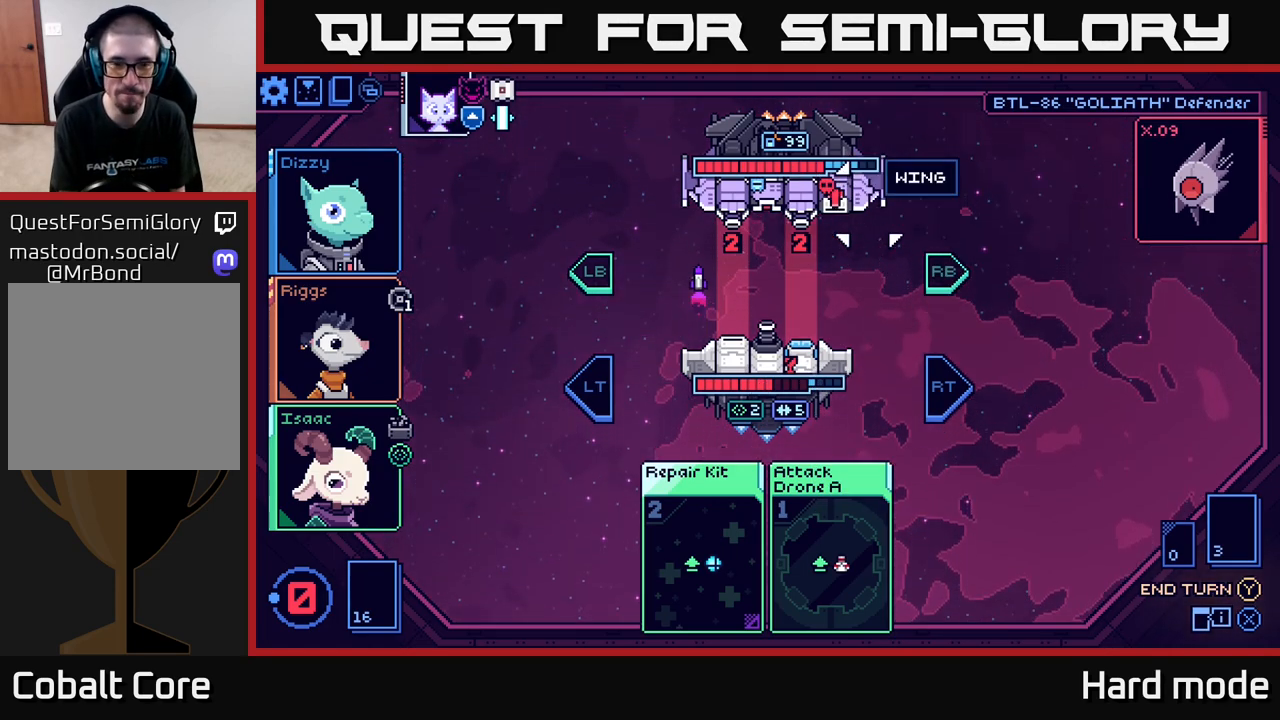
{"buttons": [], "left_stick": "center", "right_stick": "center", "events": []}
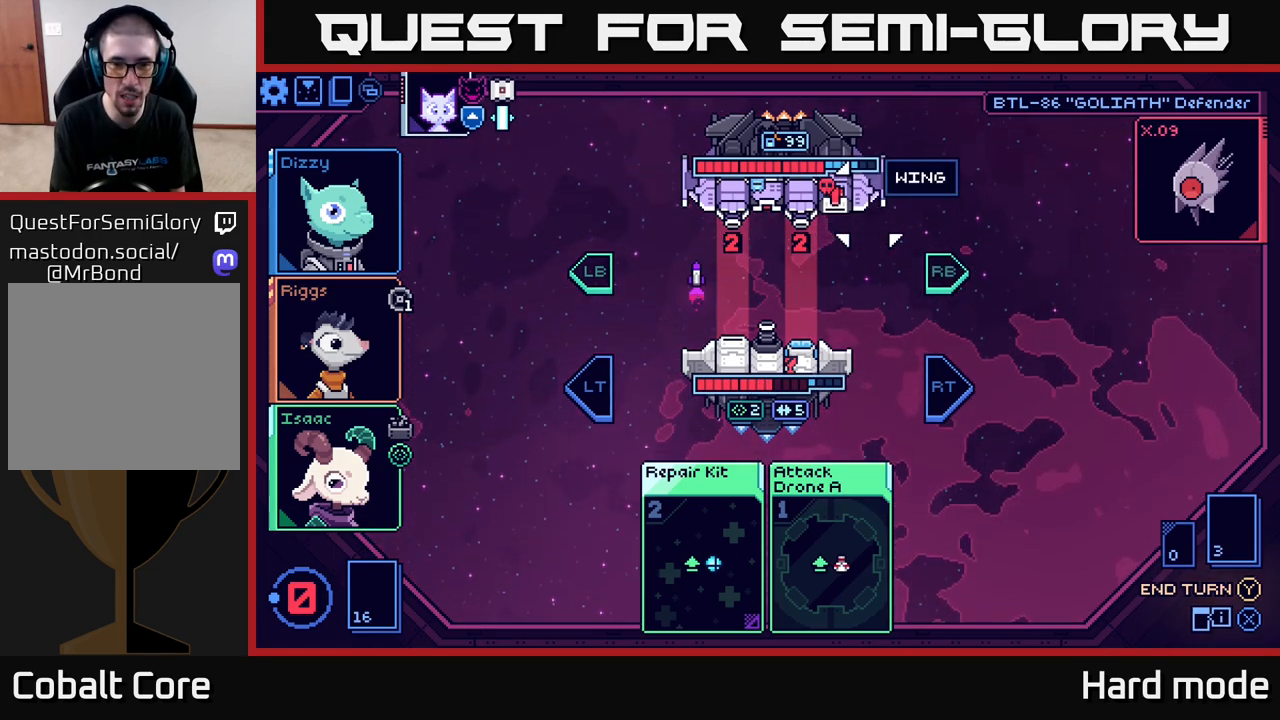
{"buttons": [], "left_stick": "center", "right_stick": "center", "events": [[233, "left_stick", "down"], [450, "left_stick", "center"]]}
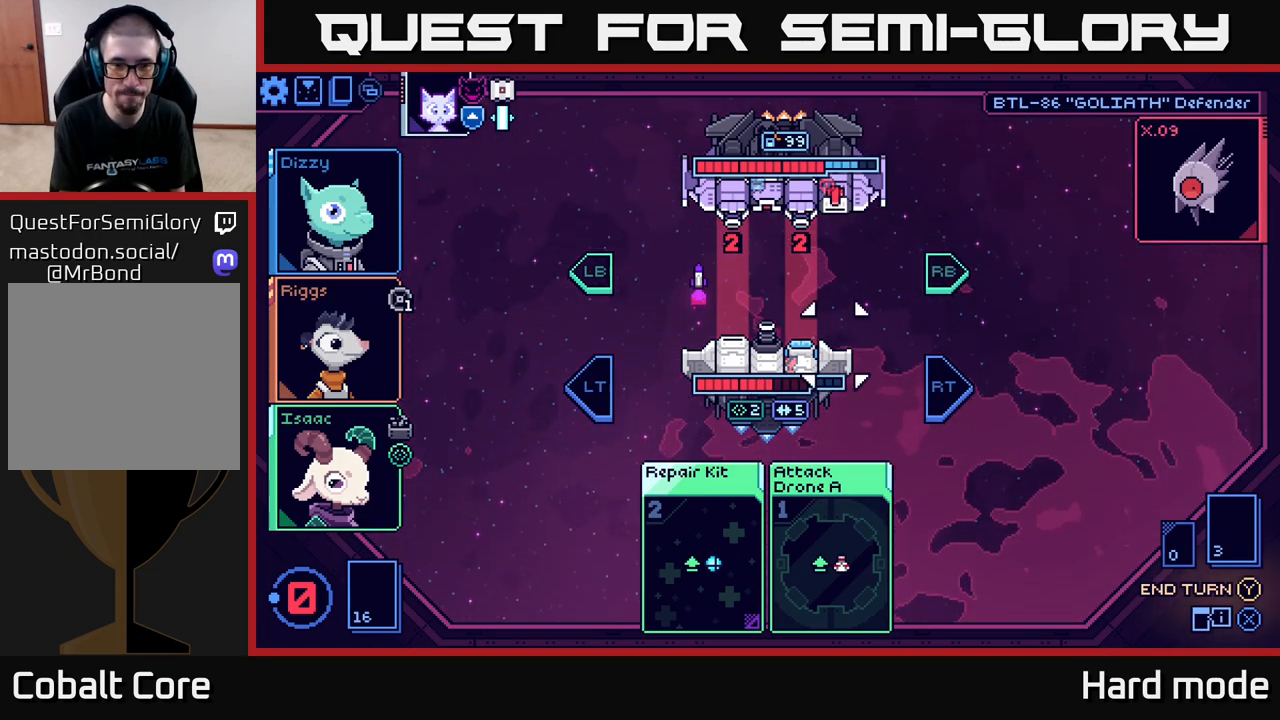
{"buttons": [], "left_stick": "center", "right_stick": "center", "events": []}
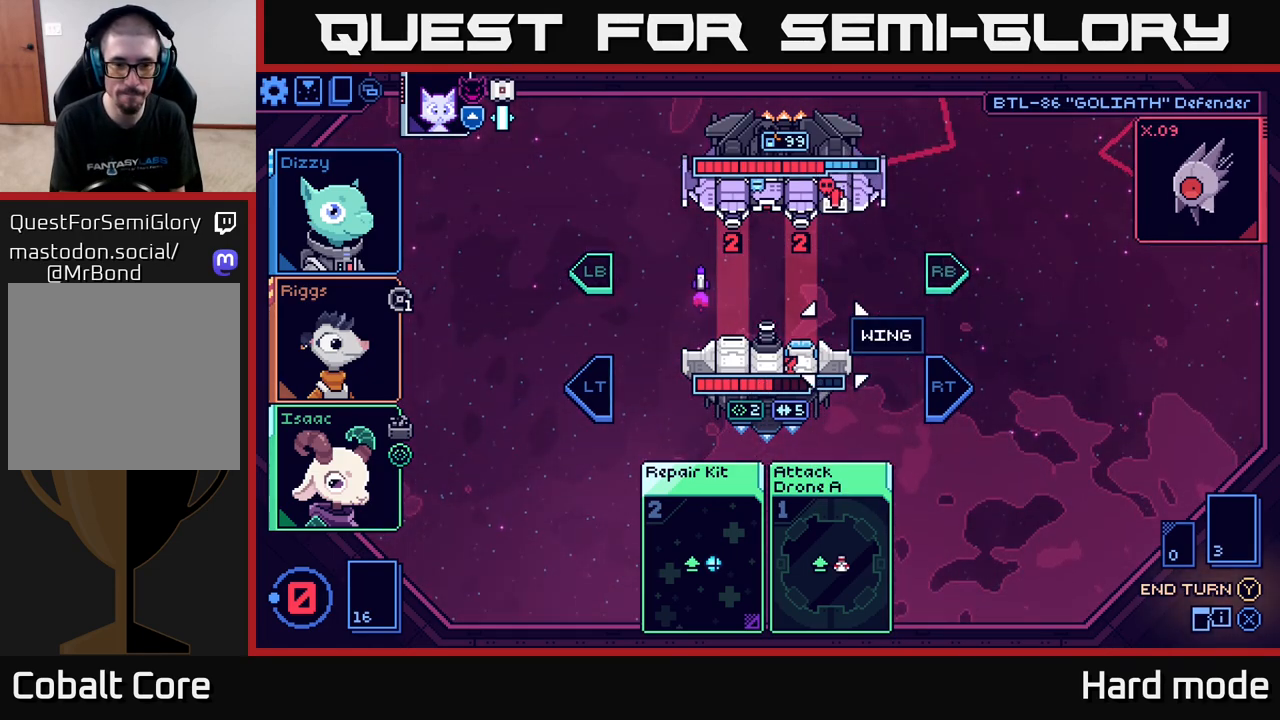
{"buttons": [], "left_stick": "center", "right_stick": "center", "events": []}